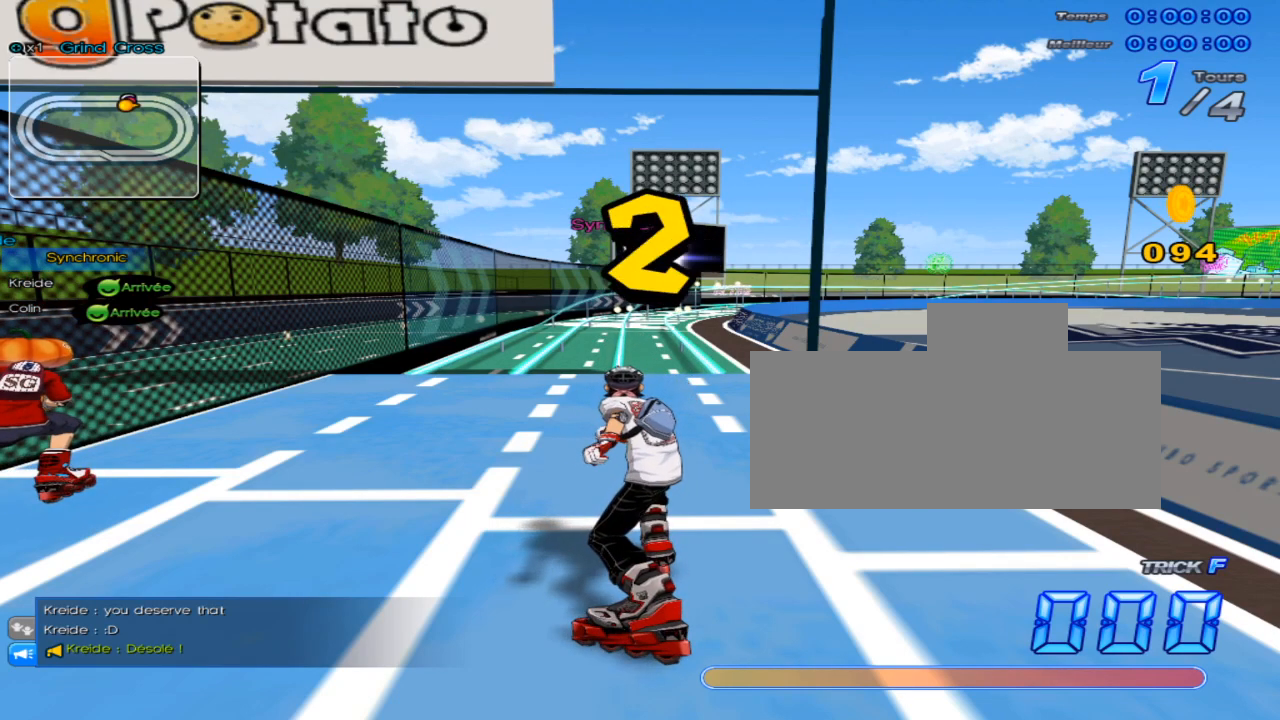
Gameplay with keyboard; each line is a JSON object with the keys held at the frame after it. "events" lists presses ("down") and releases ("up") of "c", "down", "left", "right", "up", "w" and "x" between this image and that frame as [ms after this image, input, new state], when the widget could be followed in between. No other keys are recorded. Mouse input is not recorded.
{"keys": ["right"], "events": [[384, "right", "down"]]}
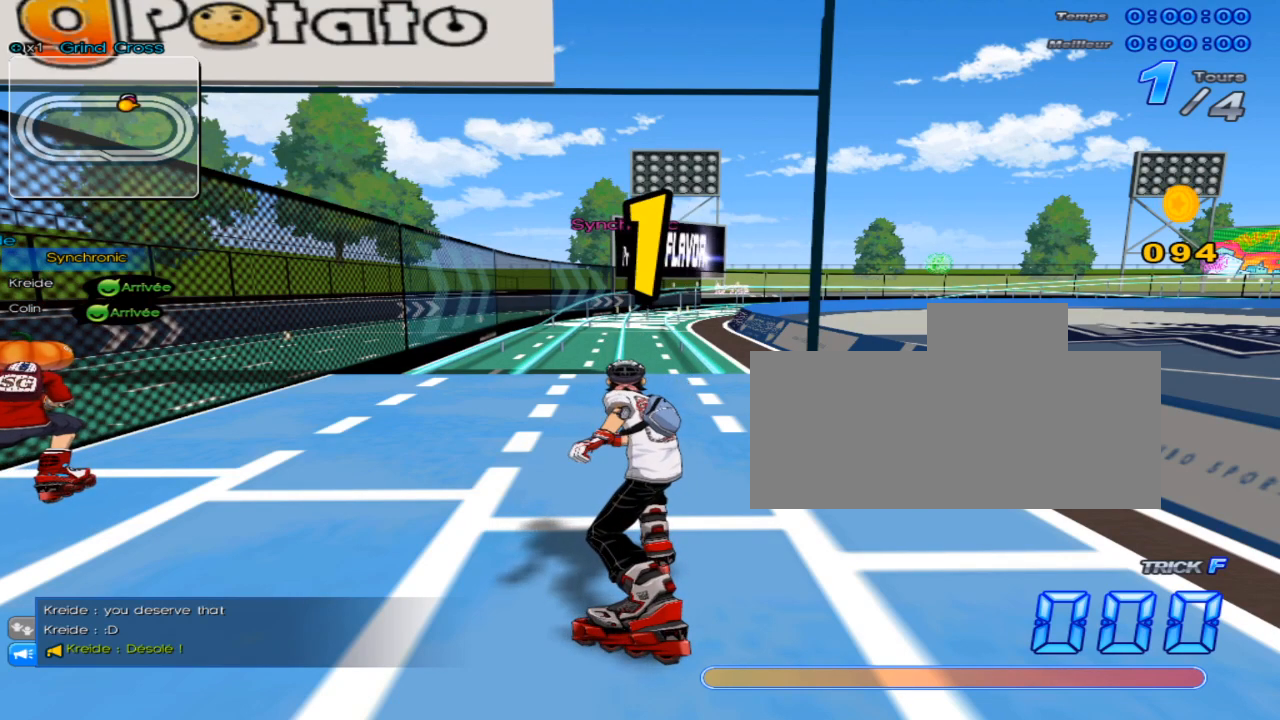
{"keys": [], "events": [[267, "right", "up"]]}
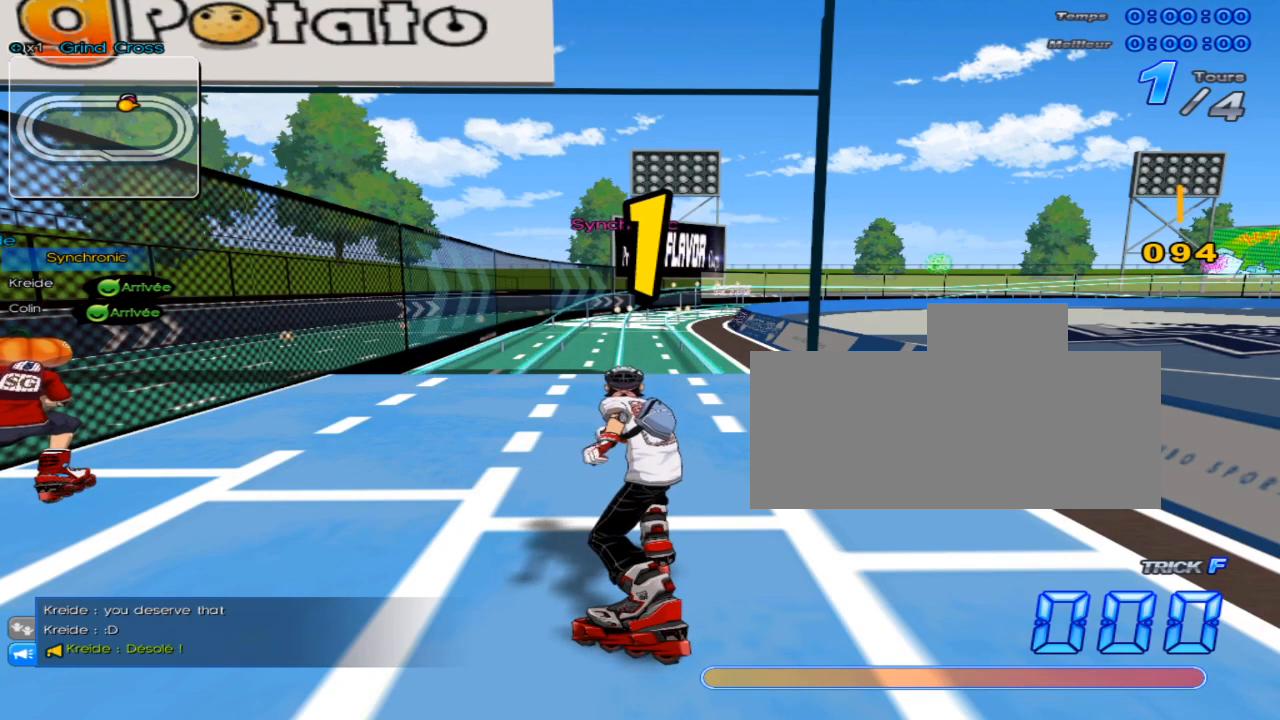
{"keys": [], "events": []}
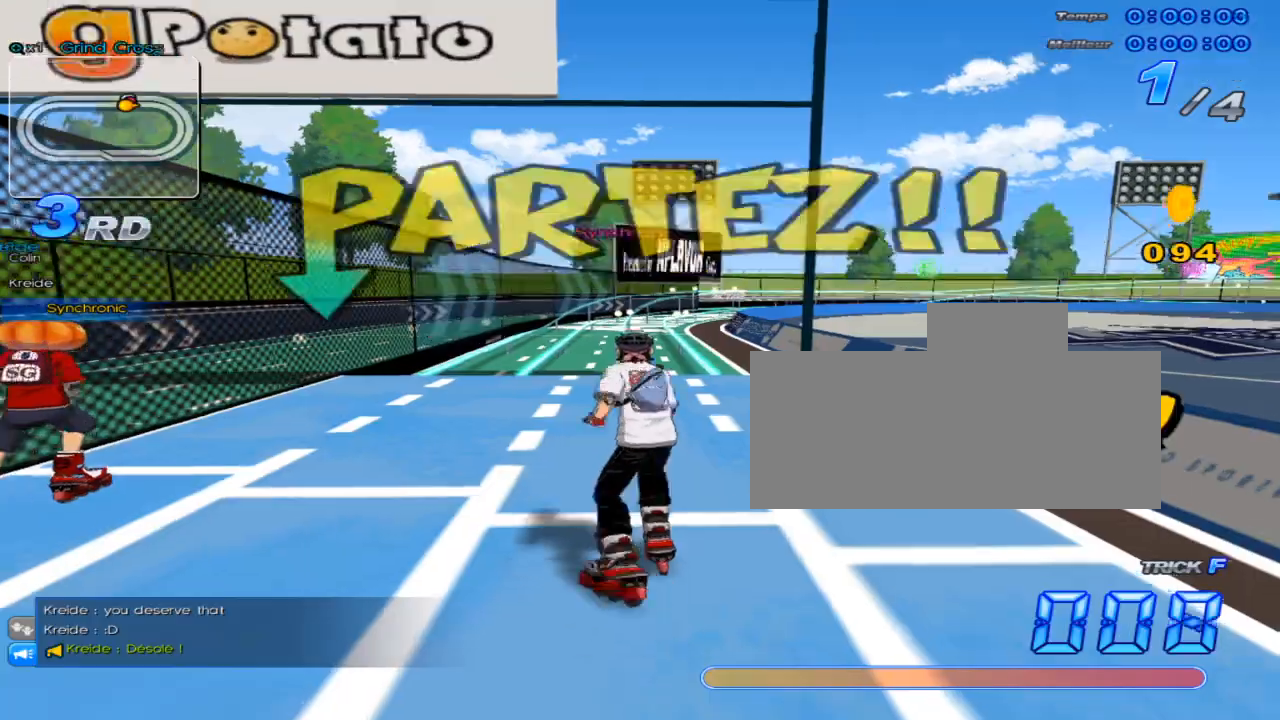
{"keys": ["right", "up"], "events": [[17, "up", "down"], [417, "right", "down"]]}
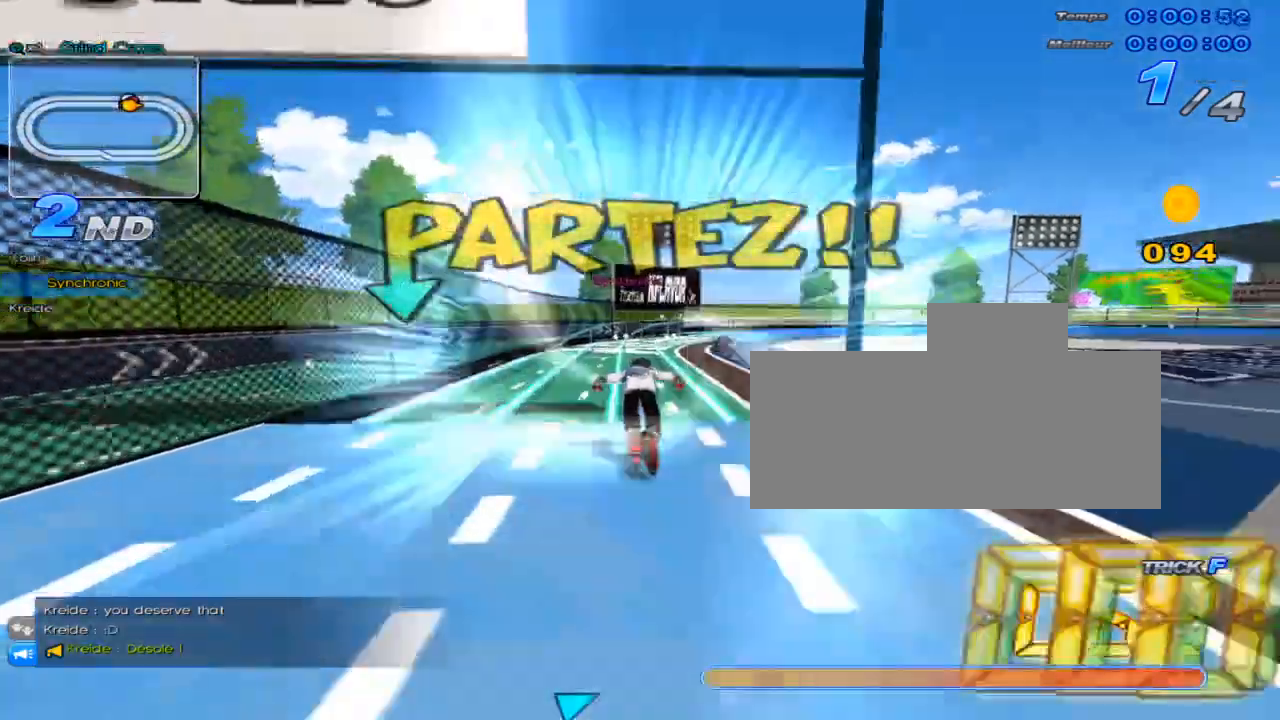
{"keys": ["c", "up"], "events": [[16, "right", "up"], [100, "x", "down"], [300, "right", "down"], [400, "right", "up"], [400, "x", "up"], [500, "c", "down"]]}
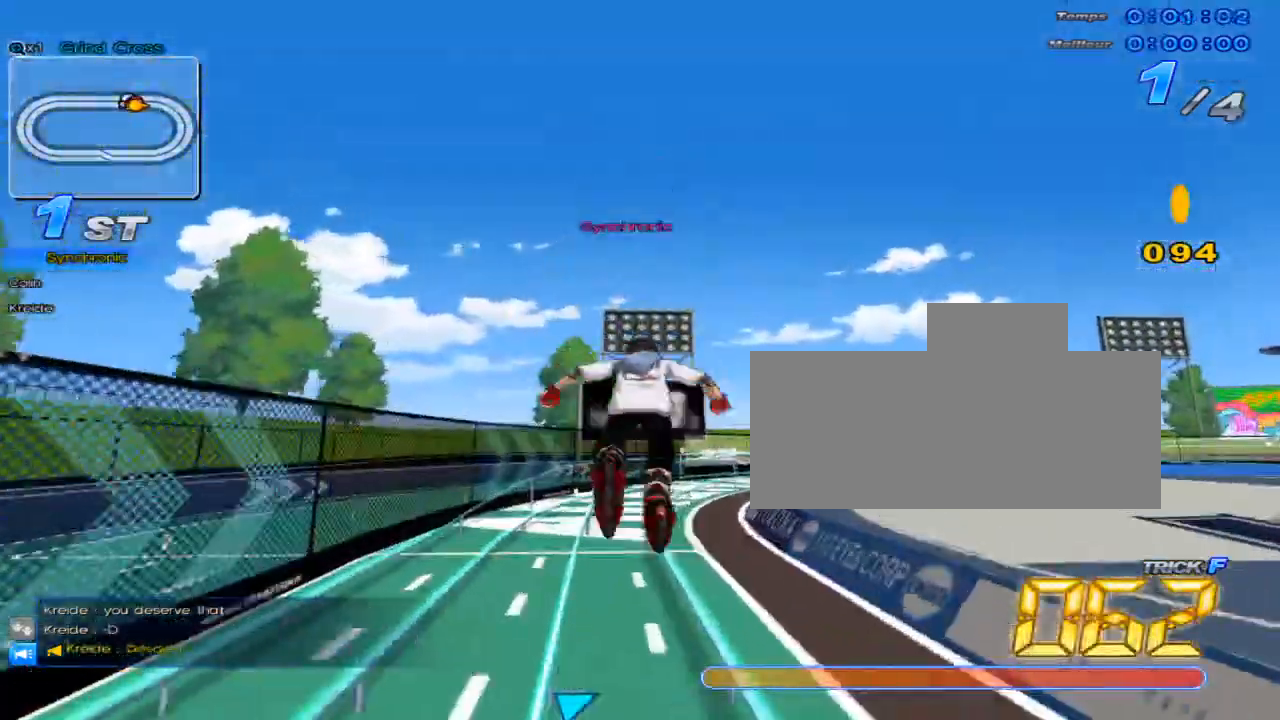
{"keys": ["up"], "events": [[351, "c", "up"]]}
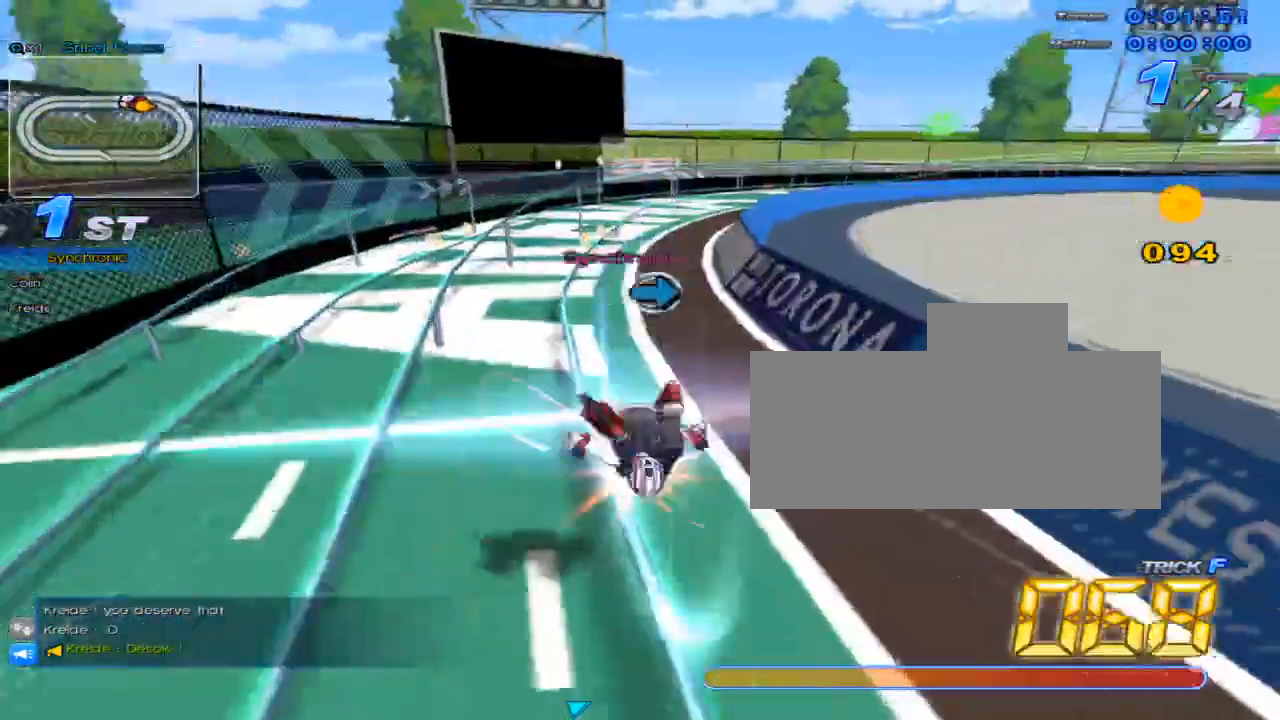
{"keys": ["up"], "events": [[217, "up", "up"], [333, "right", "down"], [383, "right", "up"], [467, "up", "down"]]}
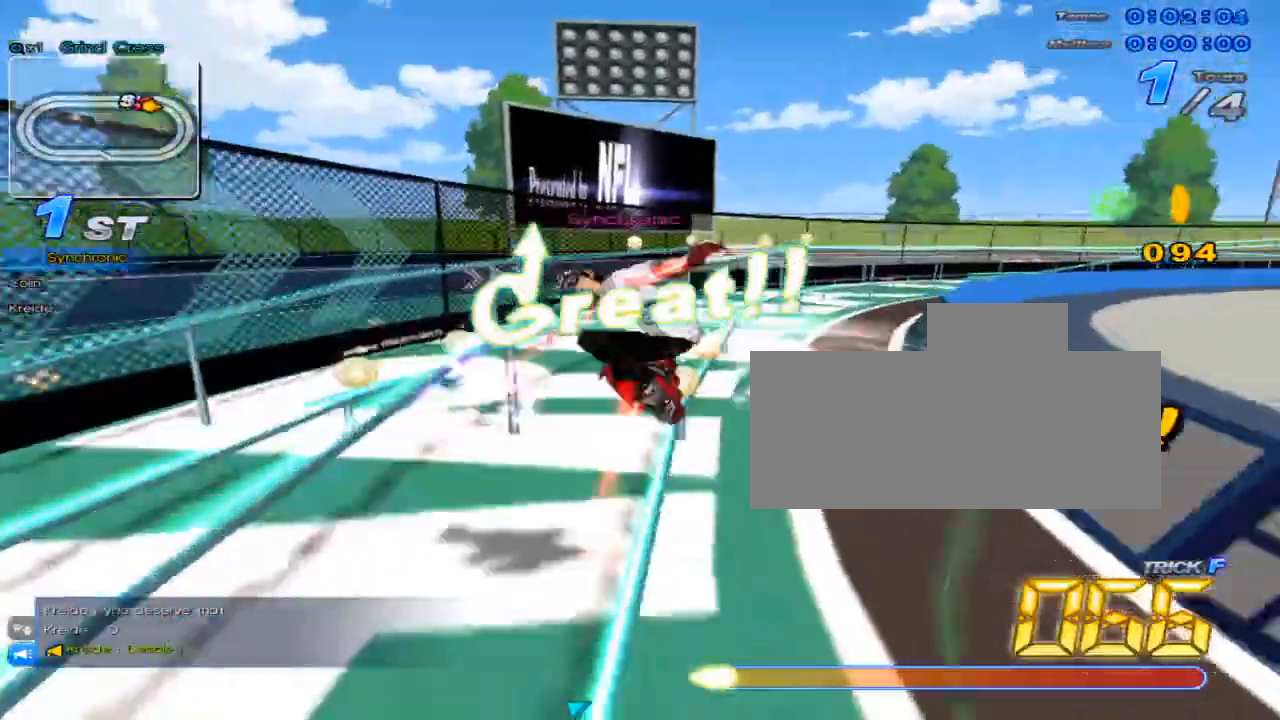
{"keys": ["c", "right", "up", "x"], "events": [[100, "w", "down"], [134, "x", "down"], [217, "c", "down"], [217, "w", "up"], [317, "right", "down"]]}
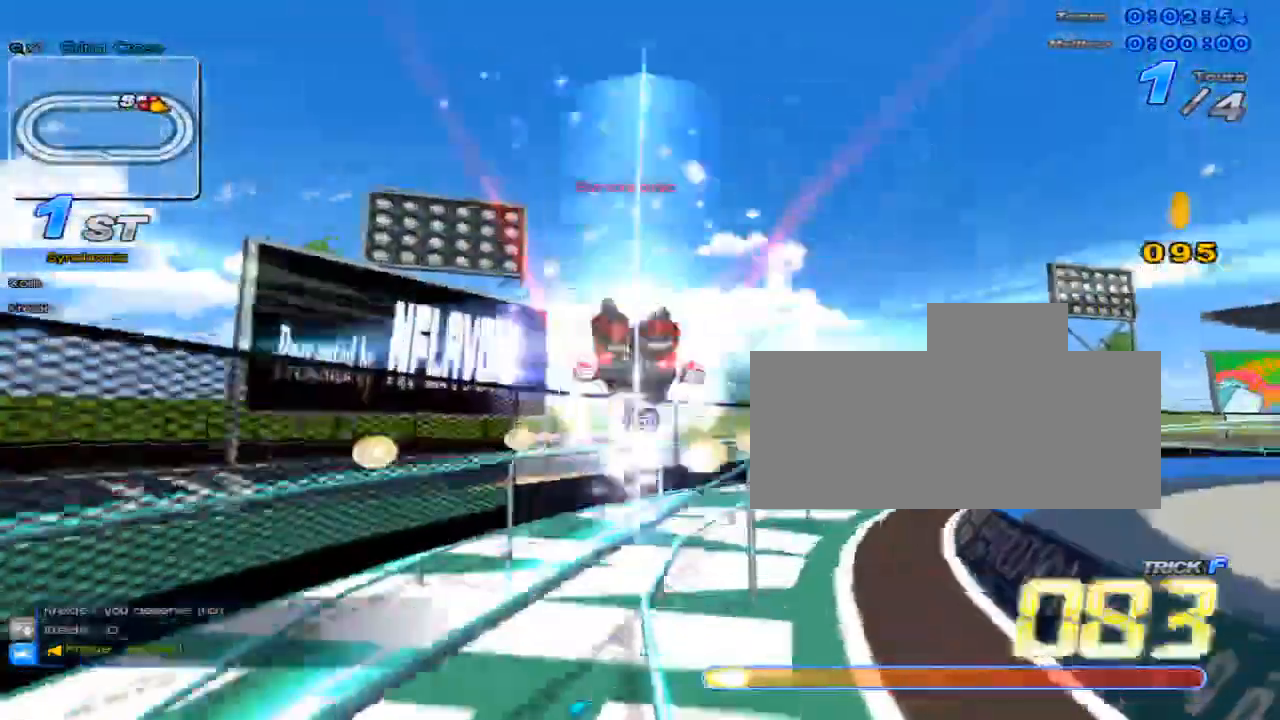
{"keys": ["right", "up"], "events": [[16, "c", "up"], [16, "x", "up"], [50, "right", "up"], [200, "w", "down"], [233, "x", "down"], [267, "c", "down"], [300, "w", "up"], [433, "x", "up"], [484, "c", "up"], [484, "right", "down"]]}
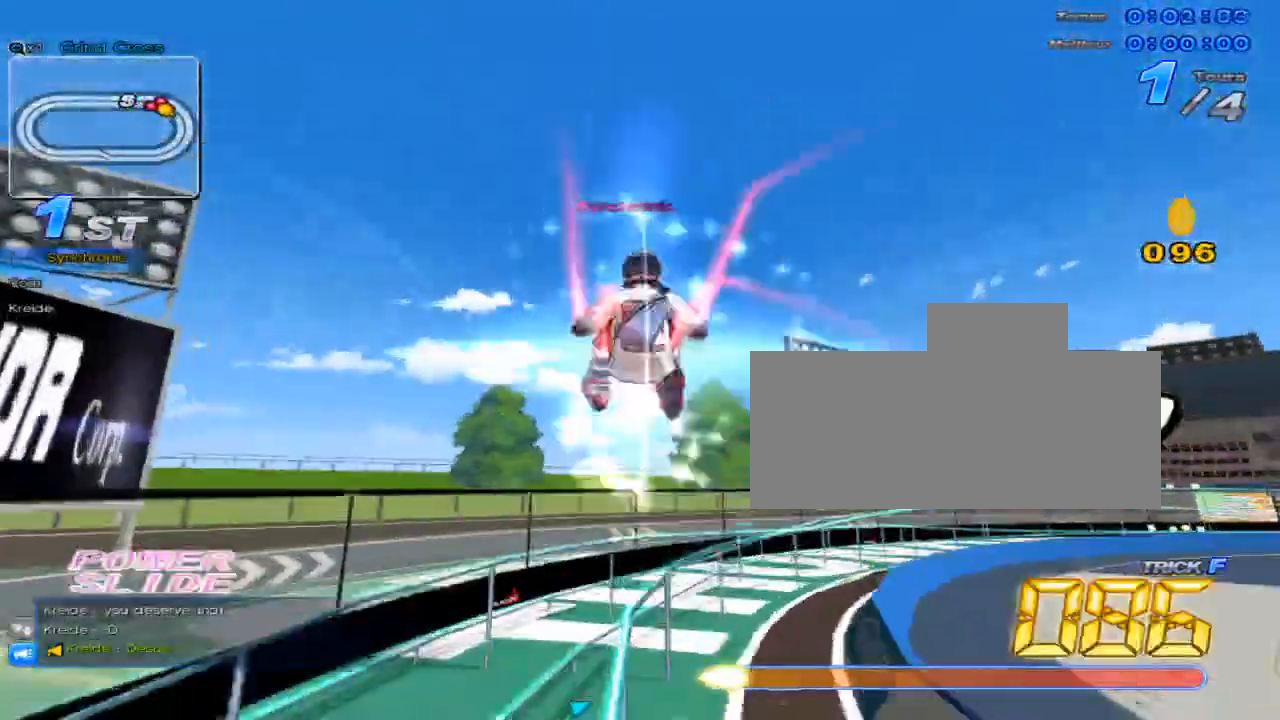
{"keys": ["right", "up", "w"], "events": [[117, "right", "up"], [417, "right", "down"], [467, "w", "down"]]}
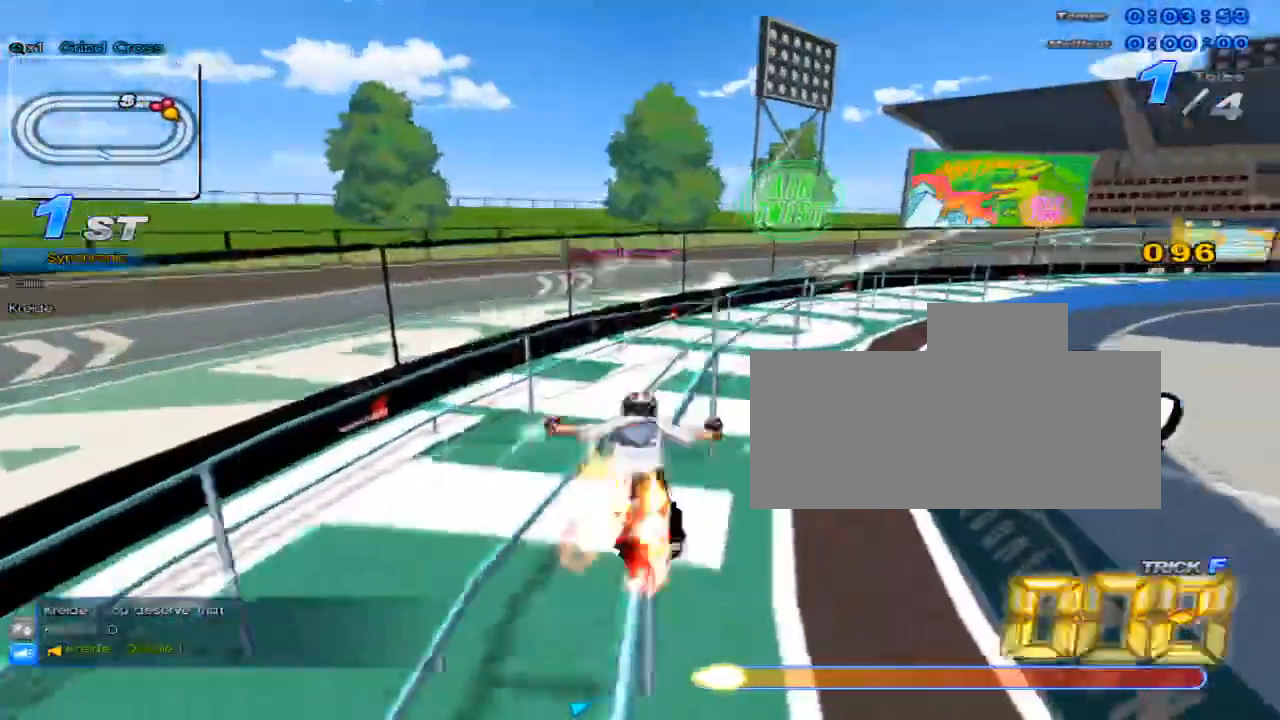
{"keys": ["up"], "events": [[33, "x", "down"], [66, "right", "up"], [100, "c", "down"], [100, "w", "up"], [200, "c", "up"], [200, "x", "up"], [317, "right", "down"], [484, "right", "up"]]}
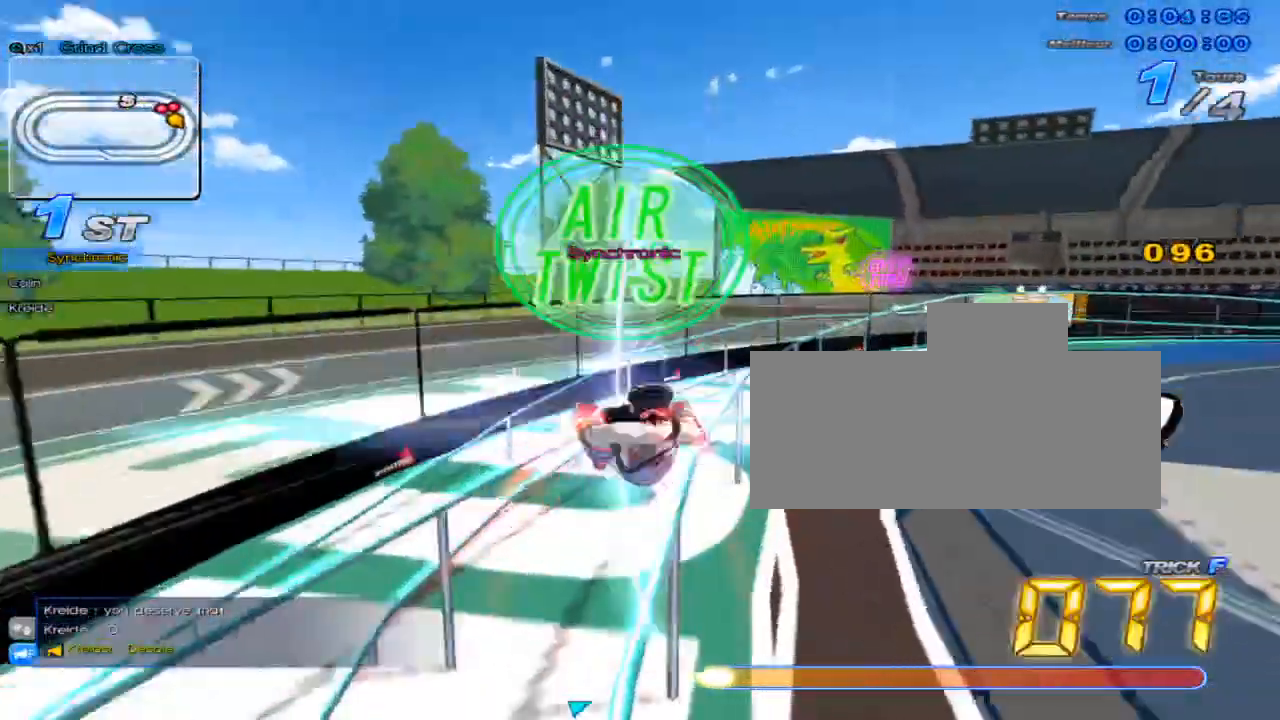
{"keys": ["c", "up", "x"], "events": [[200, "right", "down"], [200, "w", "down"], [217, "x", "down"], [301, "c", "down"], [301, "w", "up"], [401, "right", "up"]]}
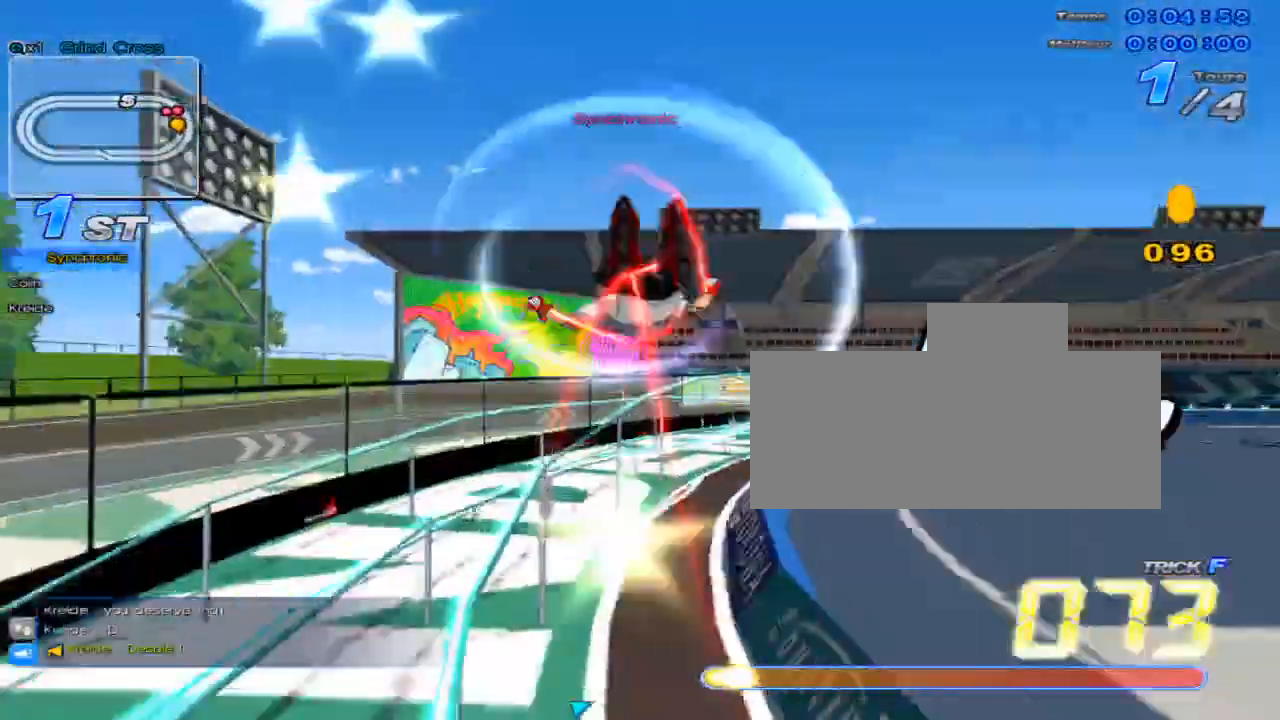
{"keys": ["up"], "events": [[100, "c", "up"], [100, "x", "up"], [167, "right", "down"], [450, "right", "up"]]}
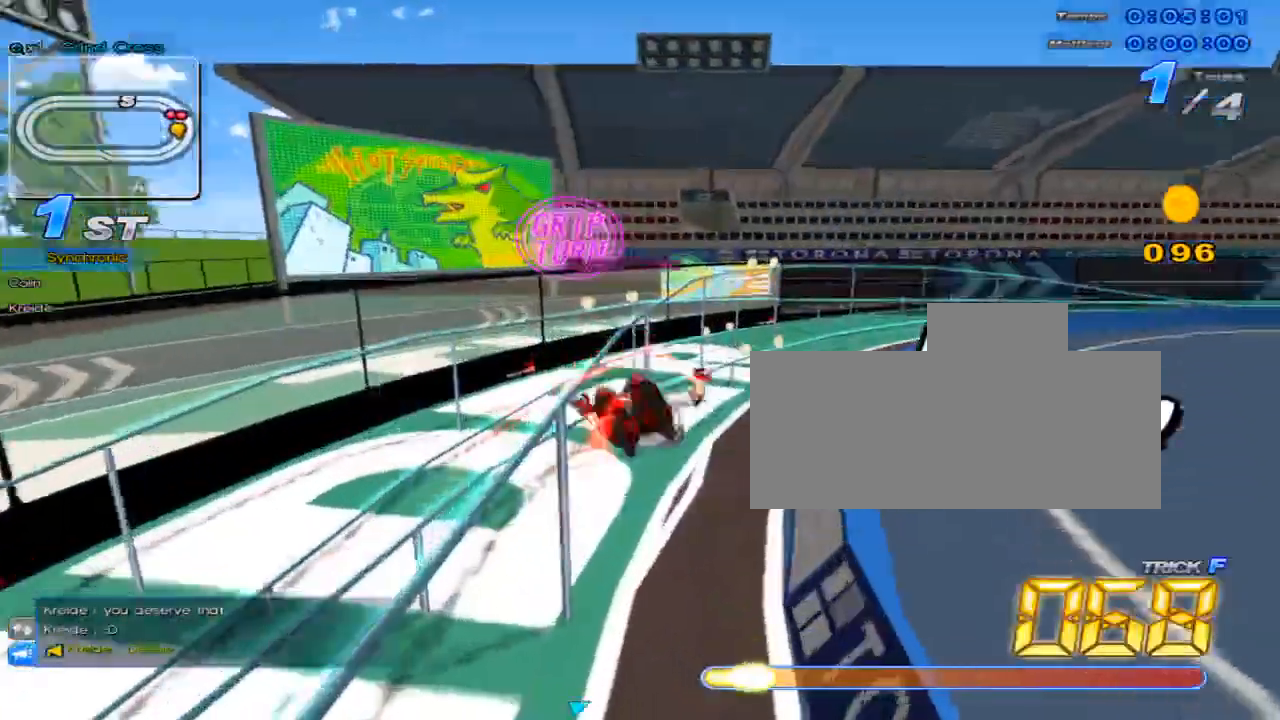
{"keys": ["up", "w"], "events": [[50, "right", "down"], [284, "right", "up"], [467, "w", "down"]]}
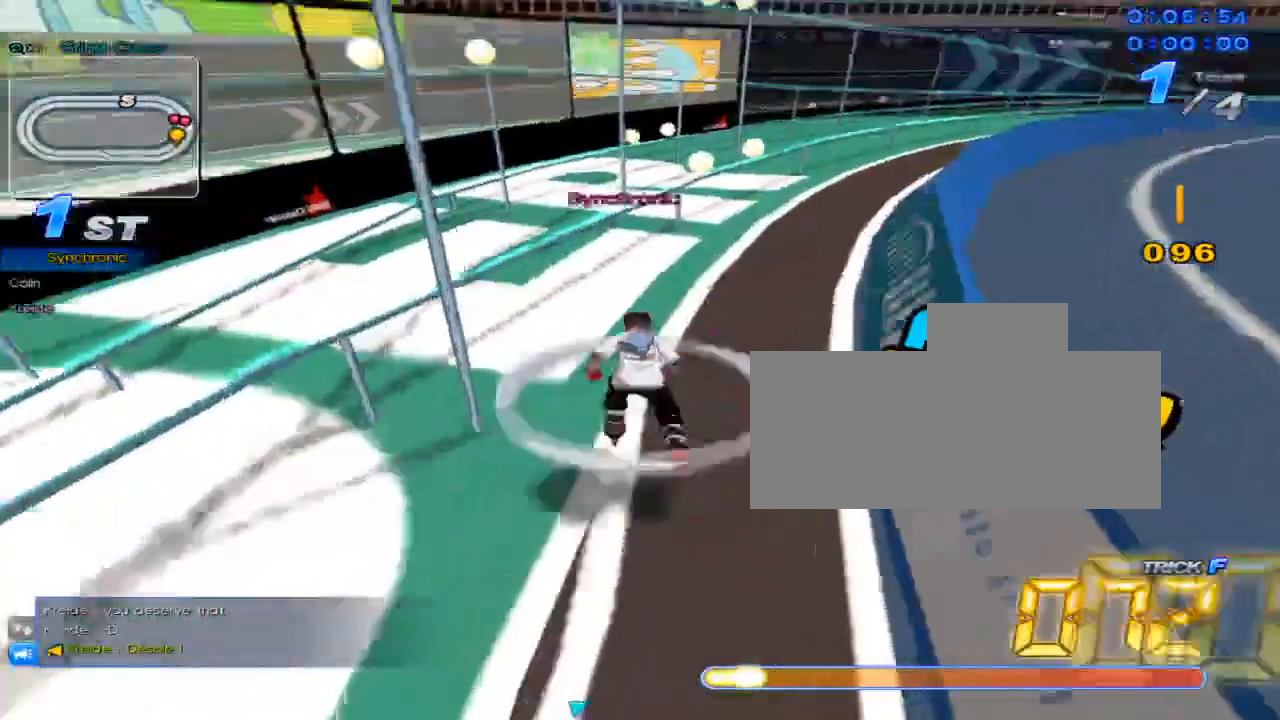
{"keys": ["up"], "events": [[33, "x", "down"], [66, "c", "down"], [66, "w", "up"], [167, "c", "up"], [167, "right", "down"], [167, "x", "up"], [300, "right", "up"]]}
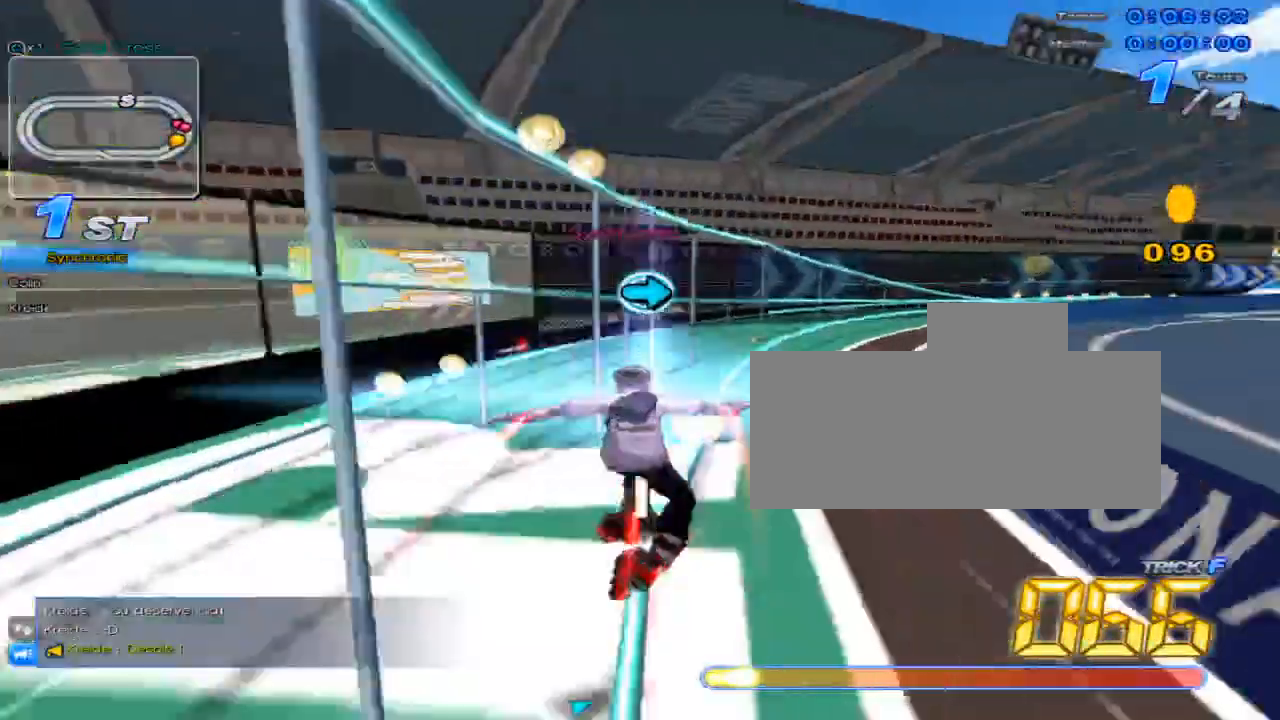
{"keys": ["c", "up", "w", "x"], "events": [[50, "up", "up"], [184, "right", "down"], [250, "up", "down"], [417, "w", "down"], [467, "x", "down"], [501, "c", "down"], [501, "right", "up"]]}
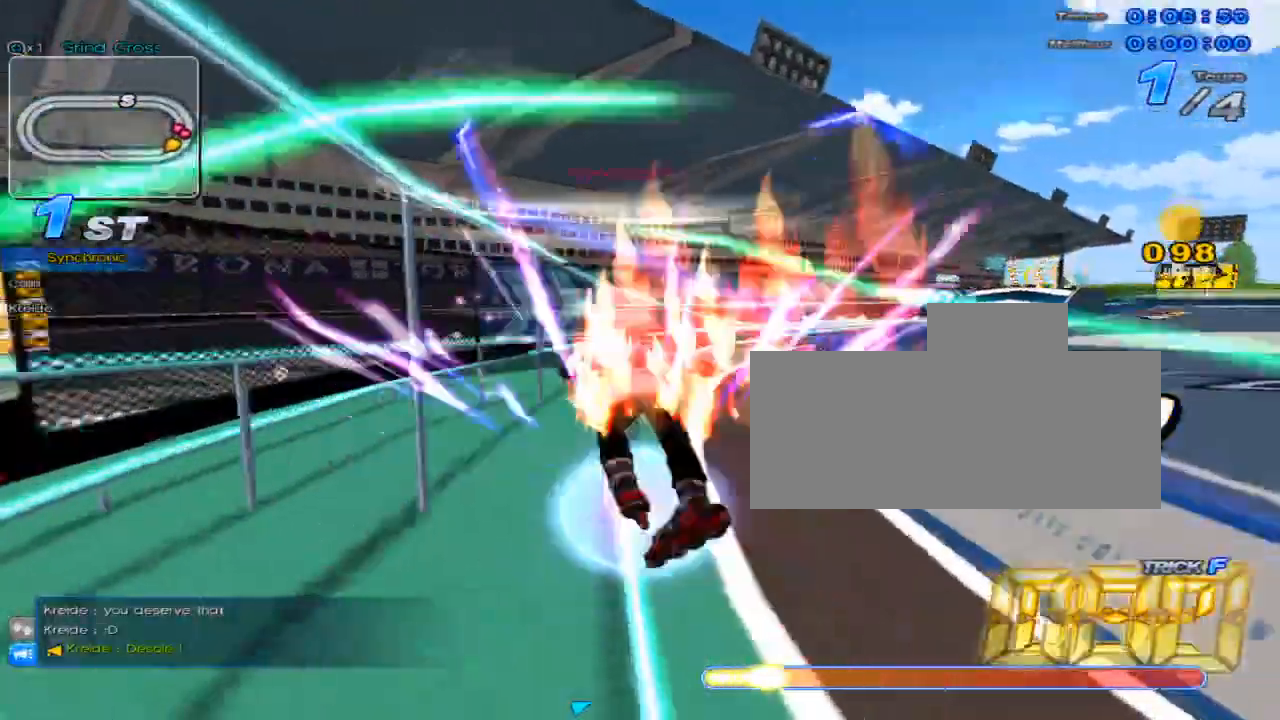
{"keys": ["up"], "events": [[33, "w", "up"], [66, "c", "up"], [66, "x", "up"], [233, "right", "down"], [450, "right", "up"]]}
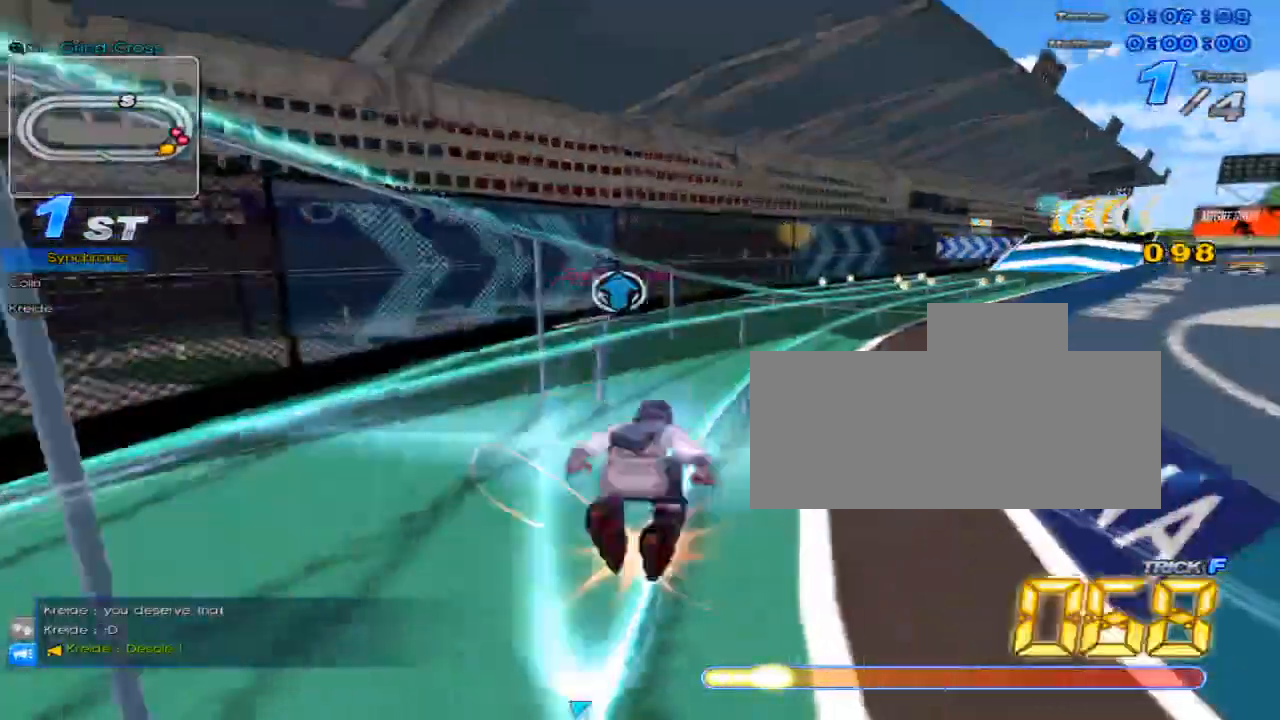
{"keys": ["right", "up"], "events": [[50, "w", "down"], [84, "x", "down"], [150, "c", "down"], [184, "w", "up"], [267, "c", "up"], [267, "x", "up"], [467, "right", "down"]]}
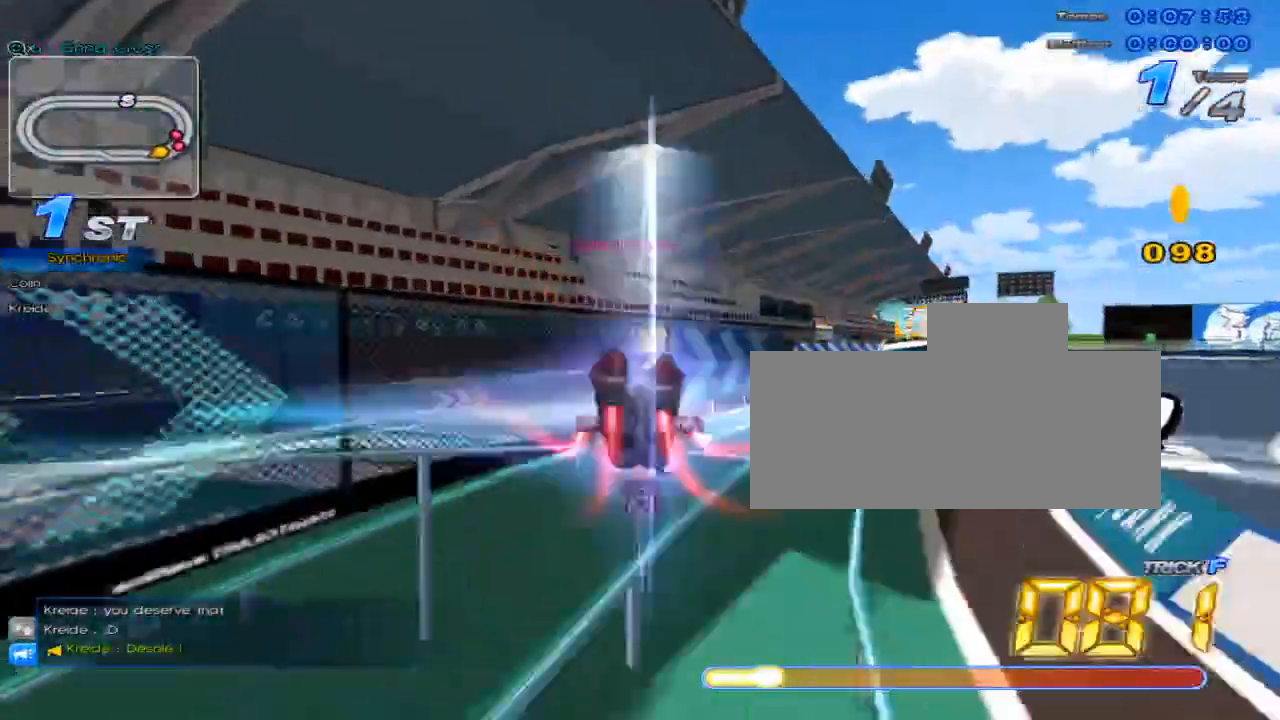
{"keys": ["right", "up"], "events": [[100, "right", "up"], [167, "w", "down"], [217, "x", "down"], [250, "c", "down"], [317, "w", "up"], [350, "right", "down"], [417, "c", "up"], [417, "x", "up"]]}
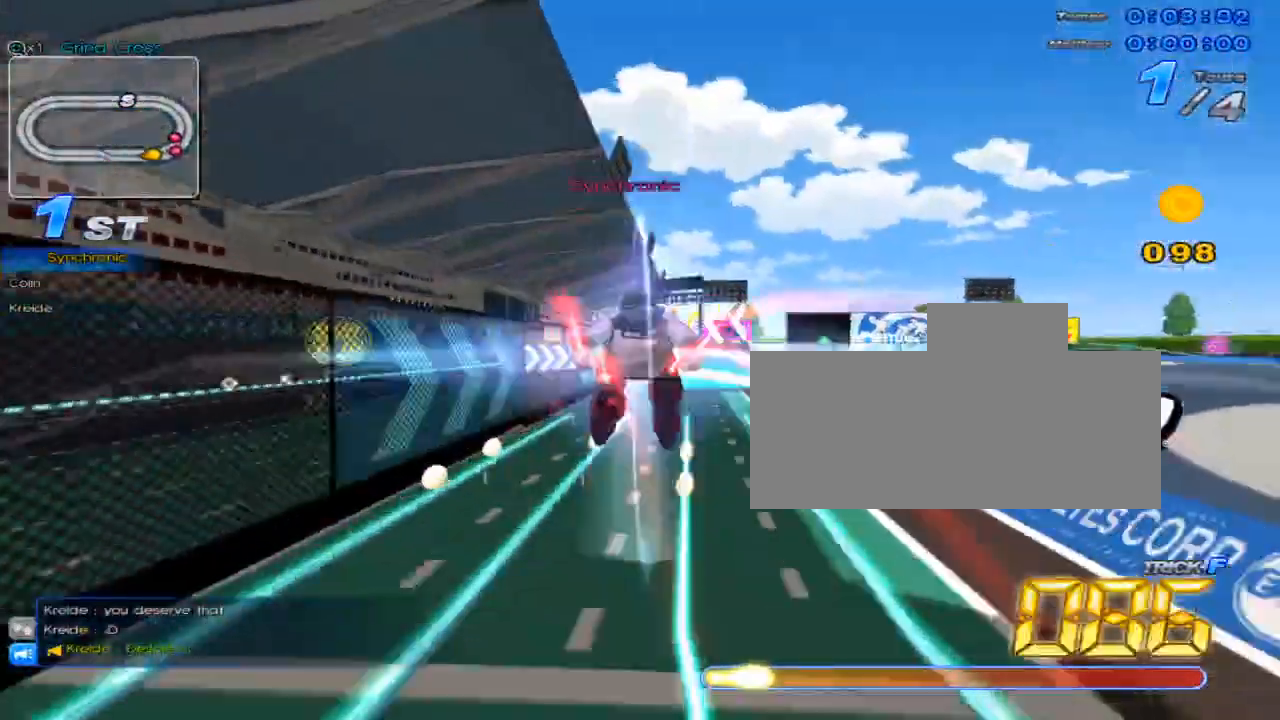
{"keys": ["up"], "events": [[267, "right", "up"]]}
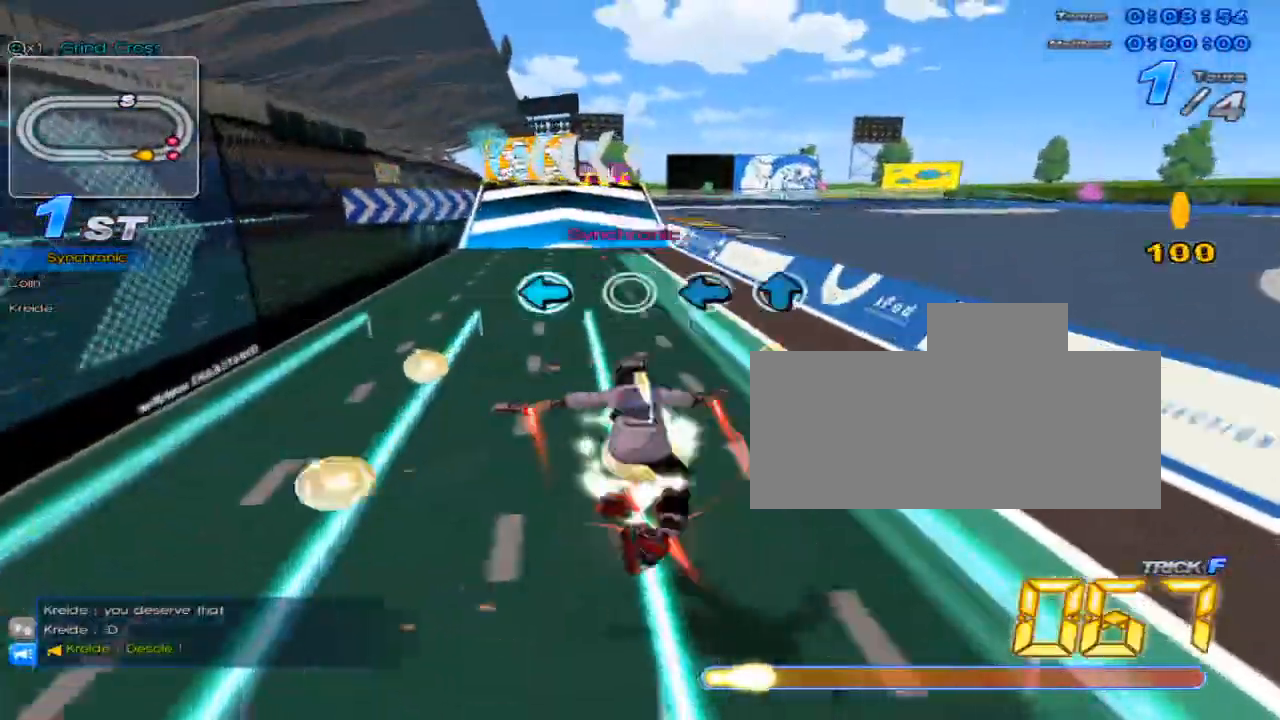
{"keys": ["up"], "events": [[133, "up", "up"], [383, "up", "down"]]}
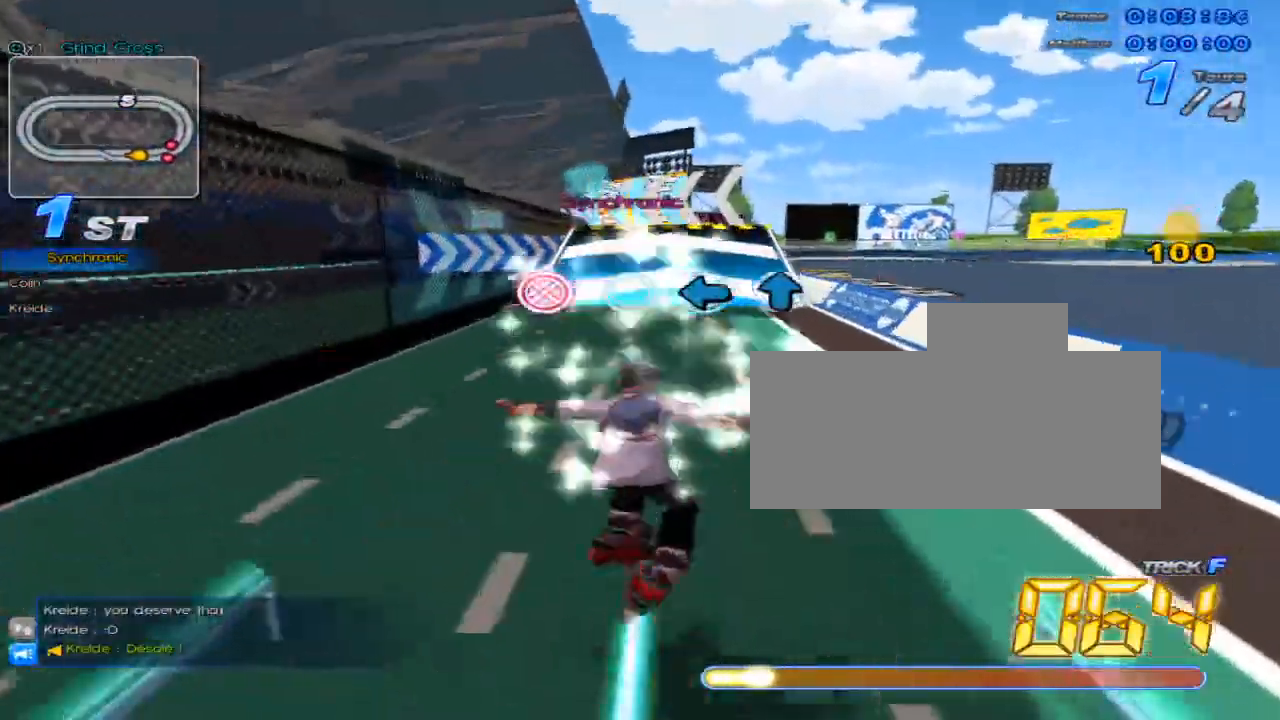
{"keys": ["up"], "events": [[84, "left", "down"], [217, "left", "up"], [217, "up", "up"], [317, "up", "down"]]}
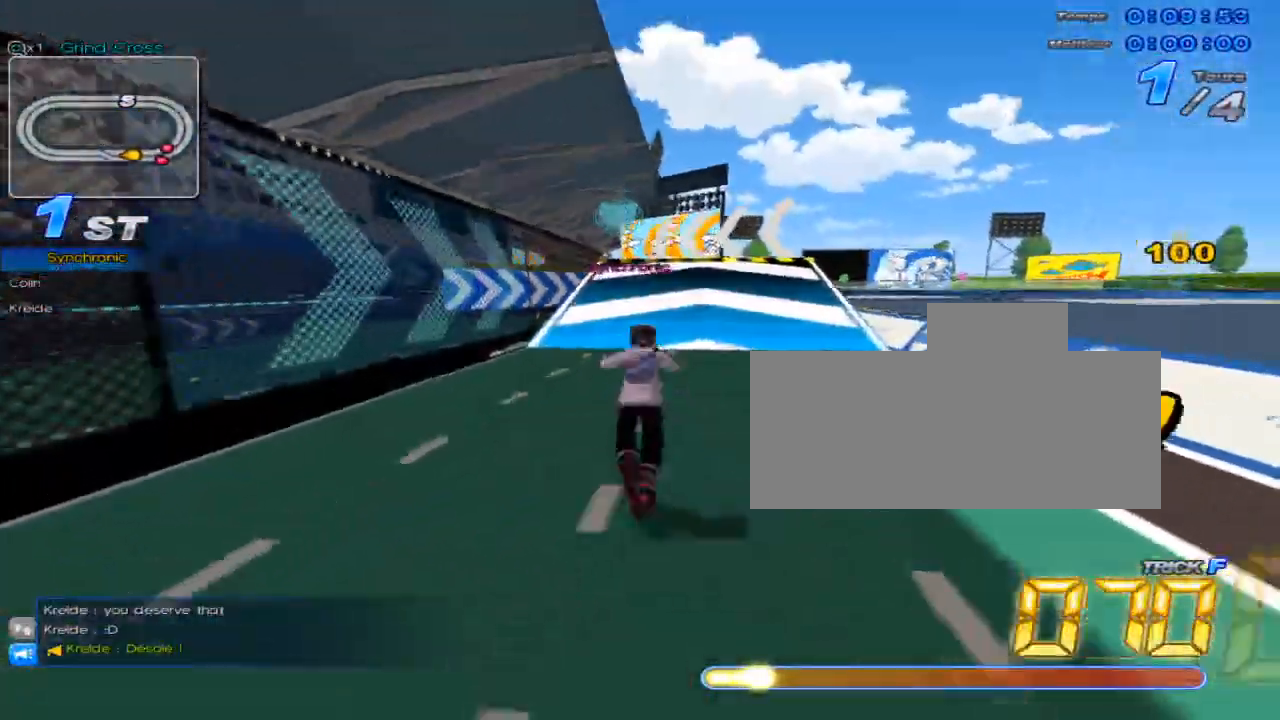
{"keys": ["left", "up", "w"], "events": [[167, "left", "down"], [267, "w", "down"], [333, "w", "up"], [383, "left", "up"], [400, "w", "down"], [484, "left", "down"]]}
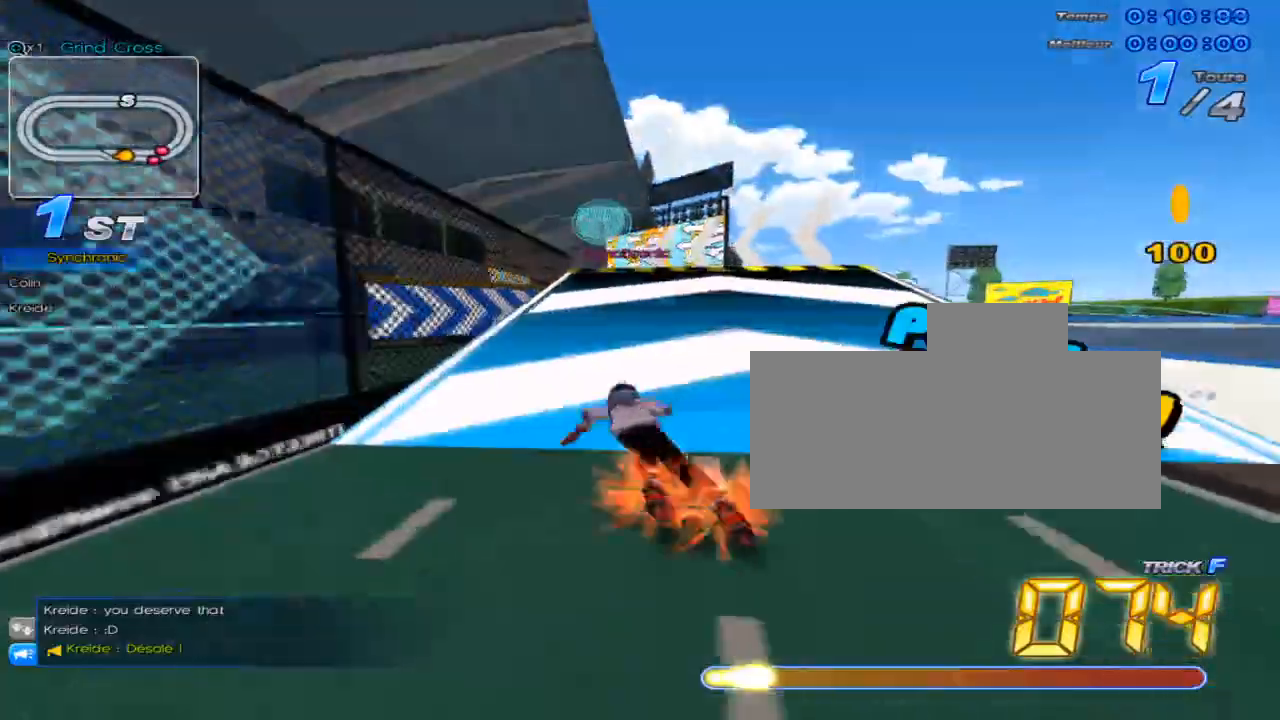
{"keys": ["up", "x"], "events": [[17, "w", "up"], [84, "w", "down"], [150, "left", "up"], [184, "w", "up"], [267, "w", "down"], [434, "x", "down"], [467, "w", "up"]]}
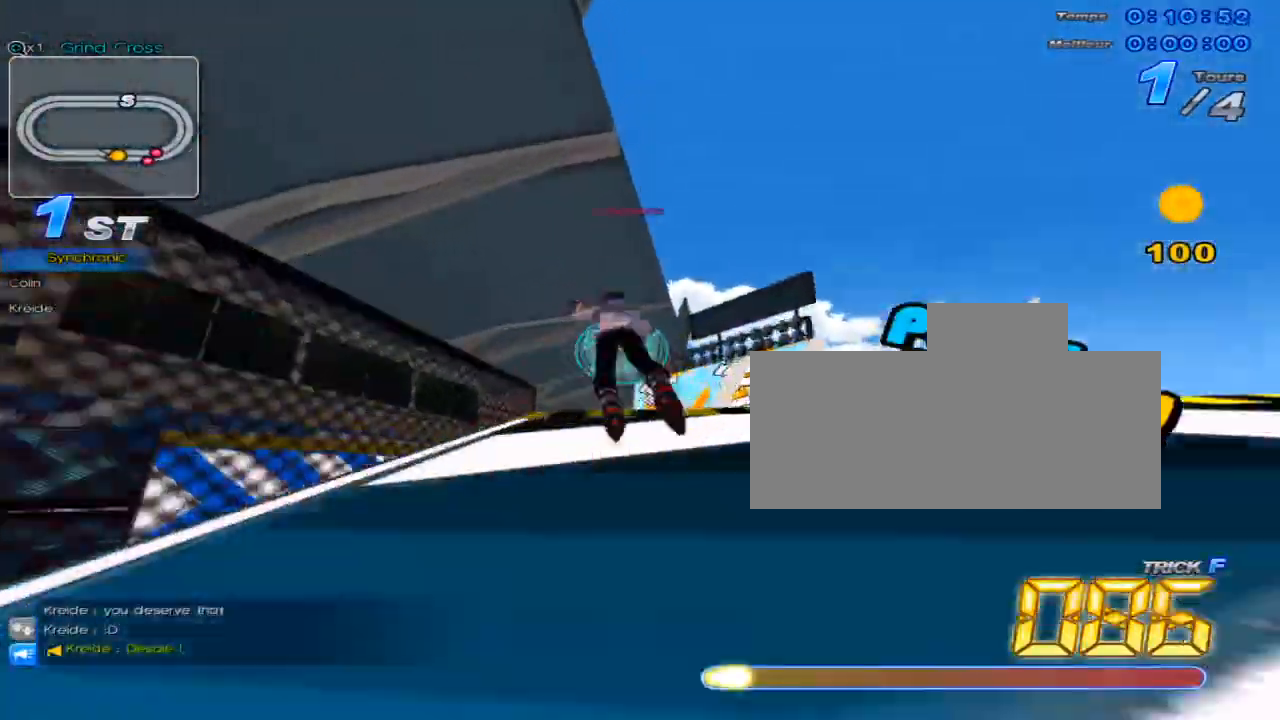
{"keys": ["right", "up"], "events": [[217, "x", "up"], [283, "right", "down"]]}
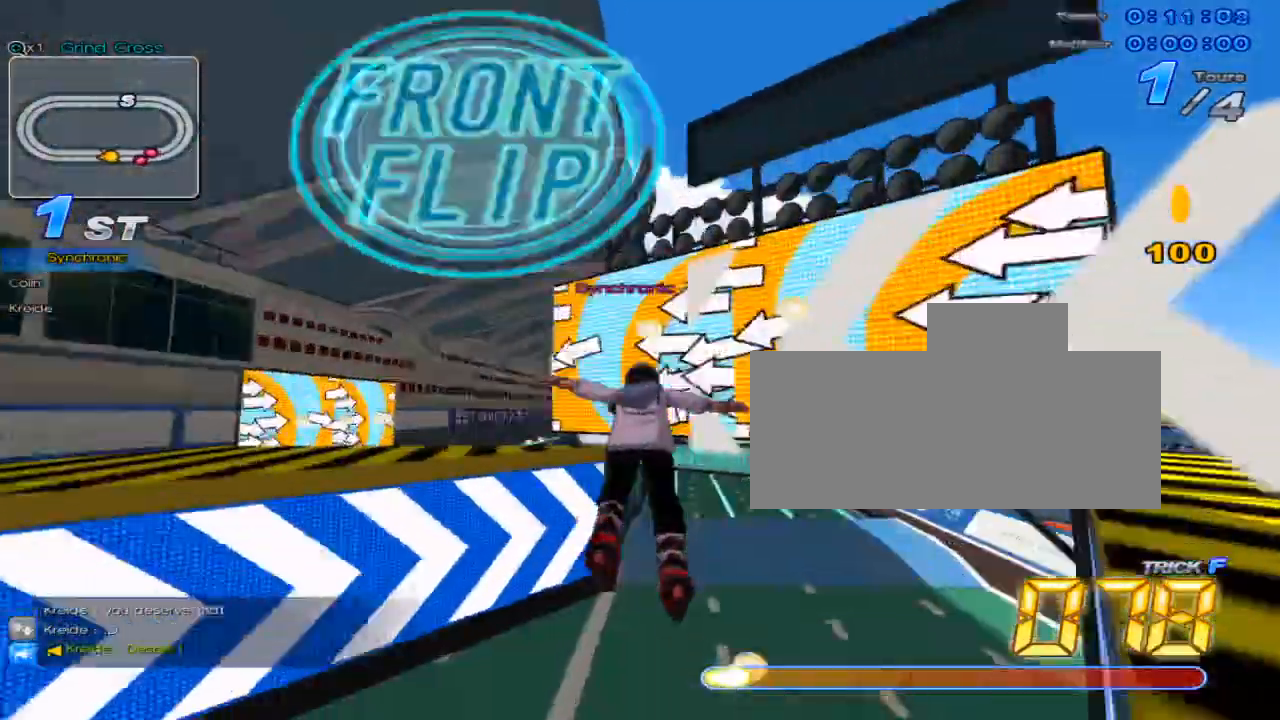
{"keys": ["up", "w"], "events": [[284, "right", "up"], [501, "w", "down"]]}
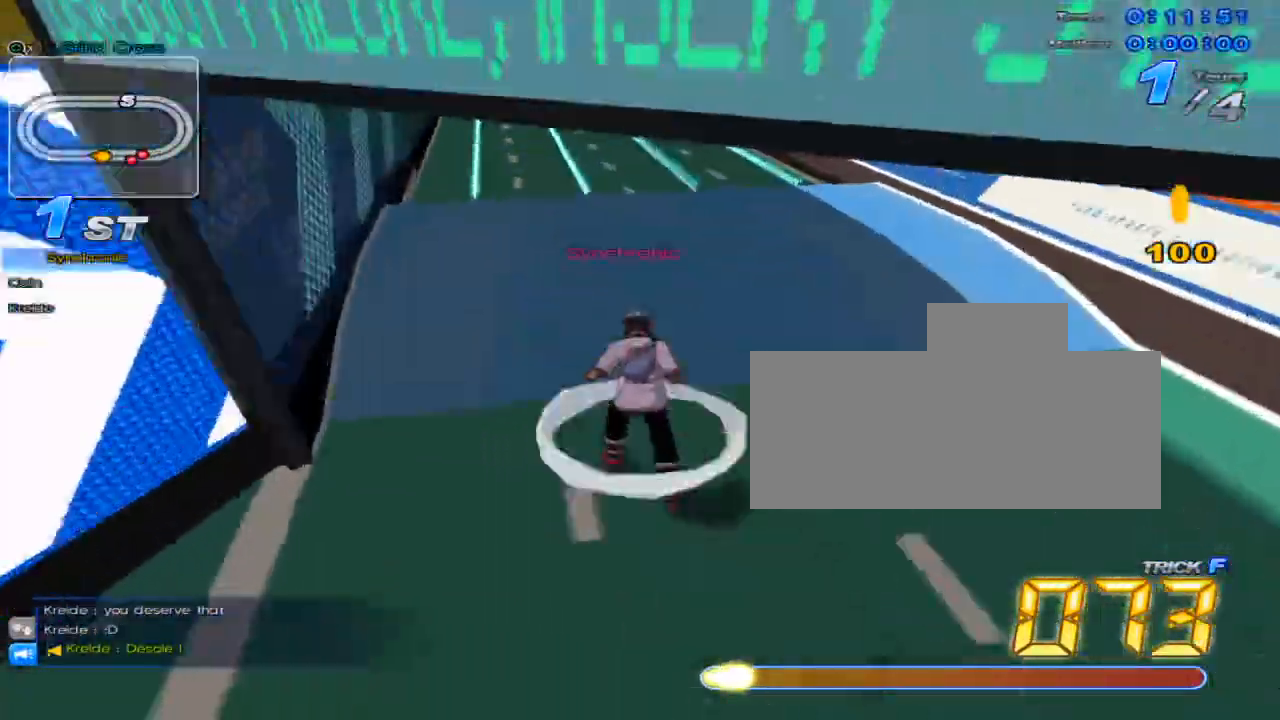
{"keys": ["c", "up", "x"], "events": [[233, "x", "down"], [267, "c", "down"], [350, "w", "up"]]}
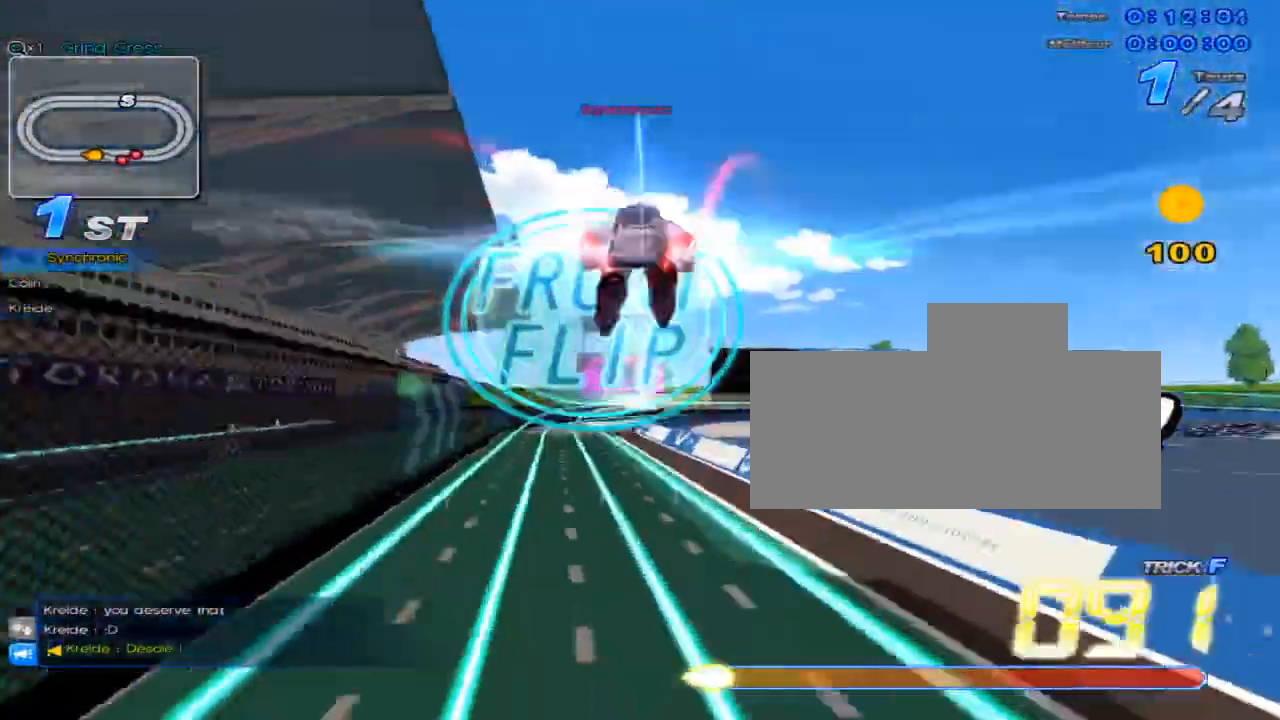
{"keys": ["up", "x"], "events": [[17, "left", "down"], [117, "left", "up"], [501, "c", "up"]]}
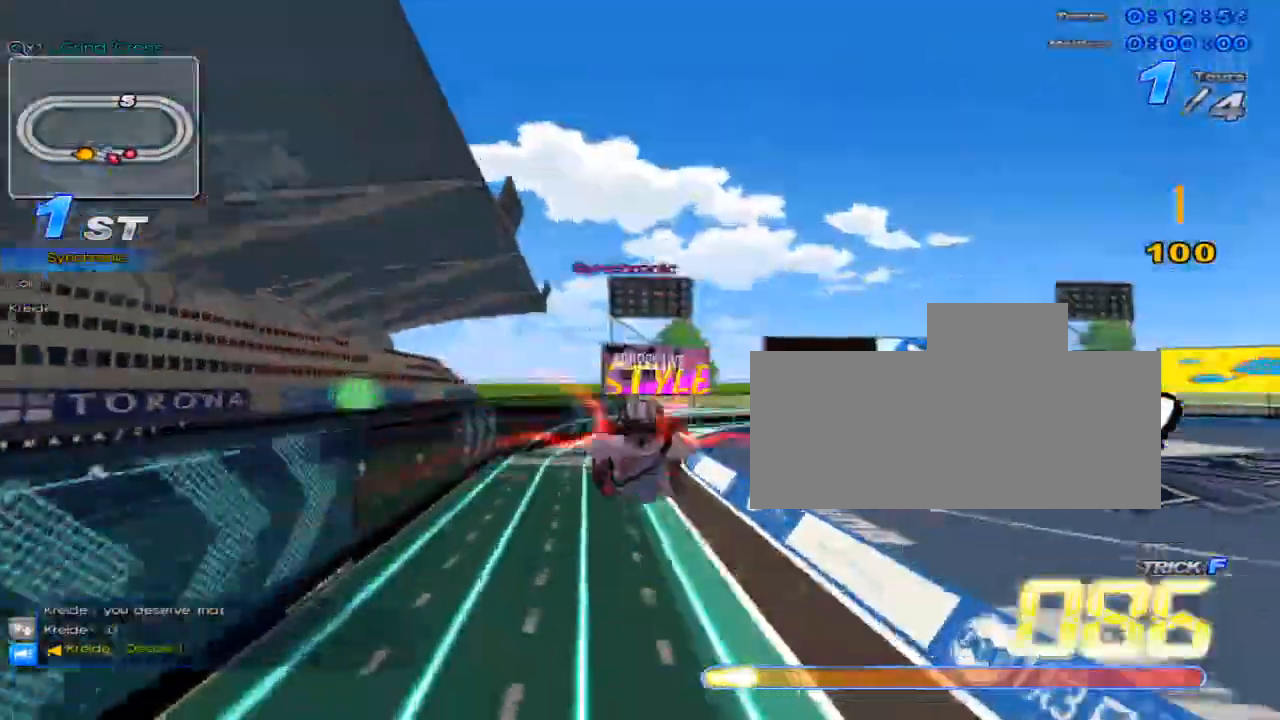
{"keys": ["c", "up", "x"], "events": [[100, "c", "down"], [333, "right", "down"], [433, "right", "up"]]}
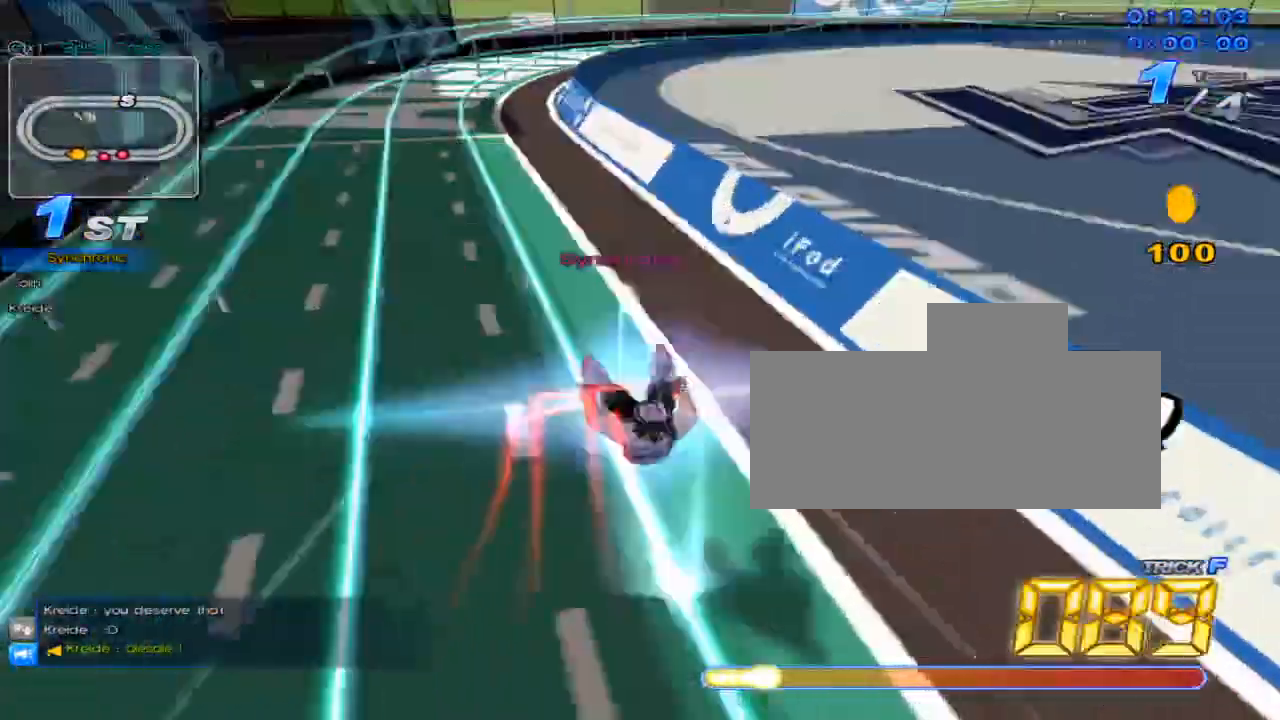
{"keys": ["up", "w"], "events": [[117, "c", "up"], [117, "x", "up"], [250, "up", "up"], [351, "right", "down"], [384, "right", "up"], [417, "up", "down"], [451, "w", "down"]]}